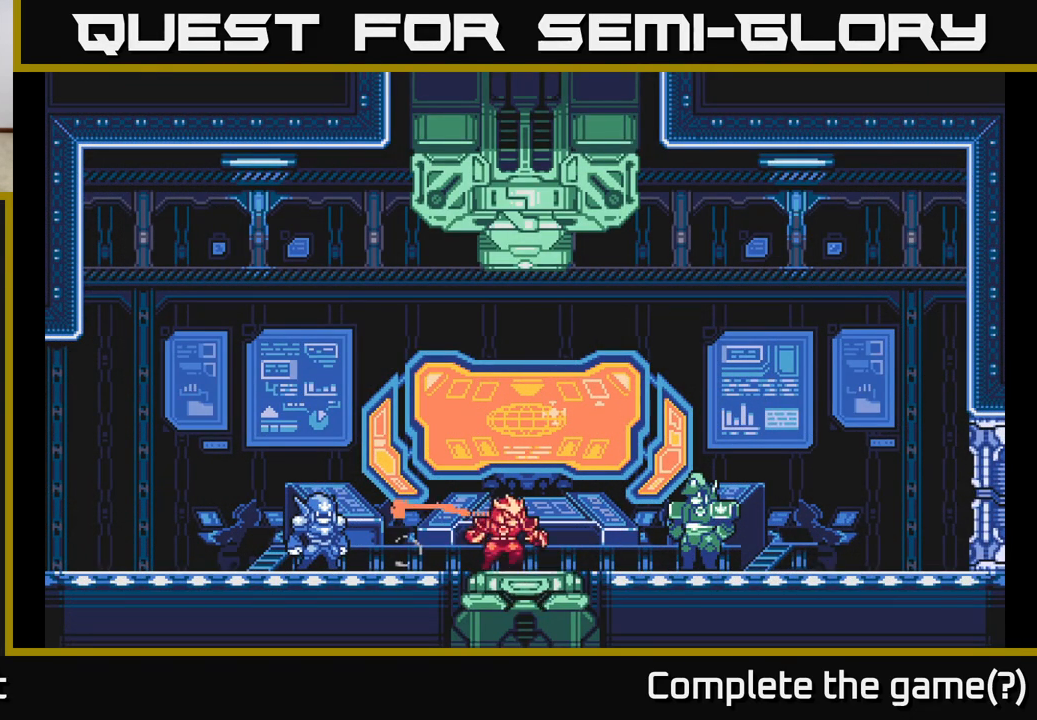
Gameplay with a controller (Xbox layout); each line is a JSON object with the inputs held at the frame after it. "events" lists button and stick changes between this image and that frame as [ms after this image, input, new state], when the widget could be followed in between.
{"buttons": [], "left_stick": "center", "right_stick": "center", "events": [[33, "L2", "down"], [350, "L2", "up"], [400, "left_stick", "center"]]}
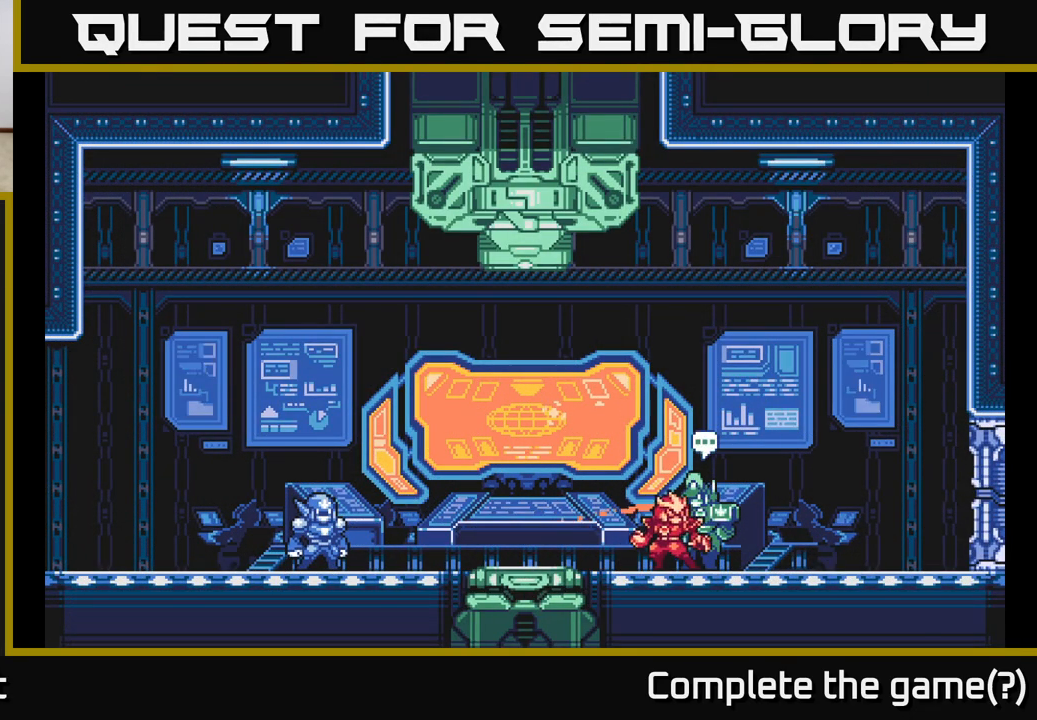
{"buttons": [], "left_stick": "center", "right_stick": "center", "events": [[67, "left_stick", "up"], [217, "left_stick", "center"]]}
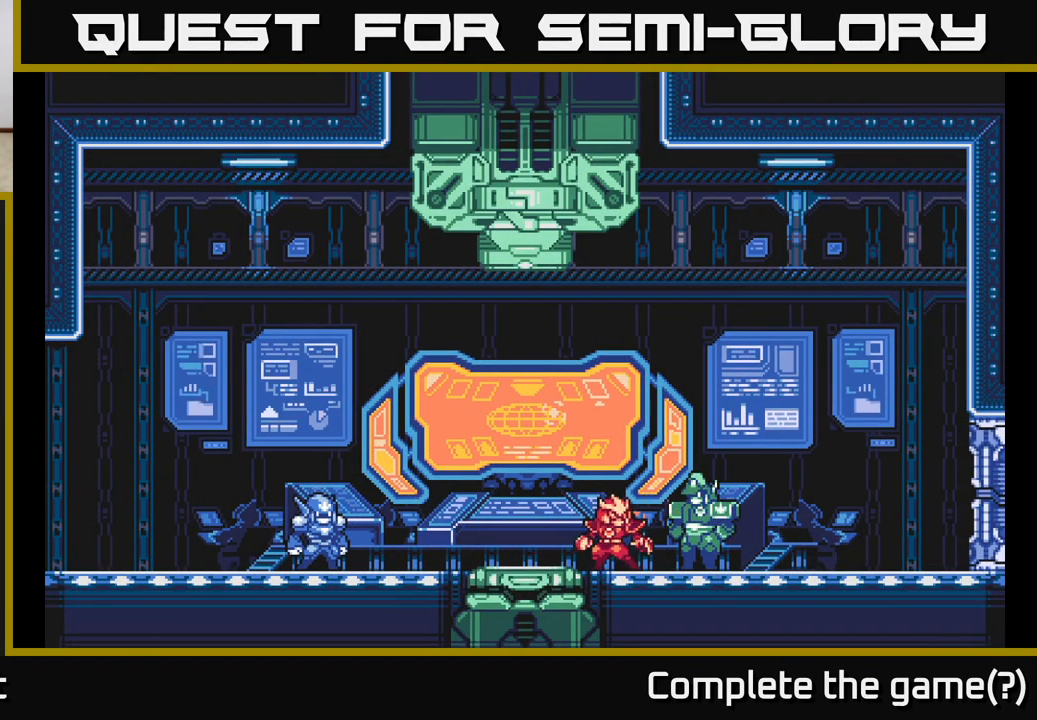
{"buttons": [], "left_stick": "center", "right_stick": "center", "events": []}
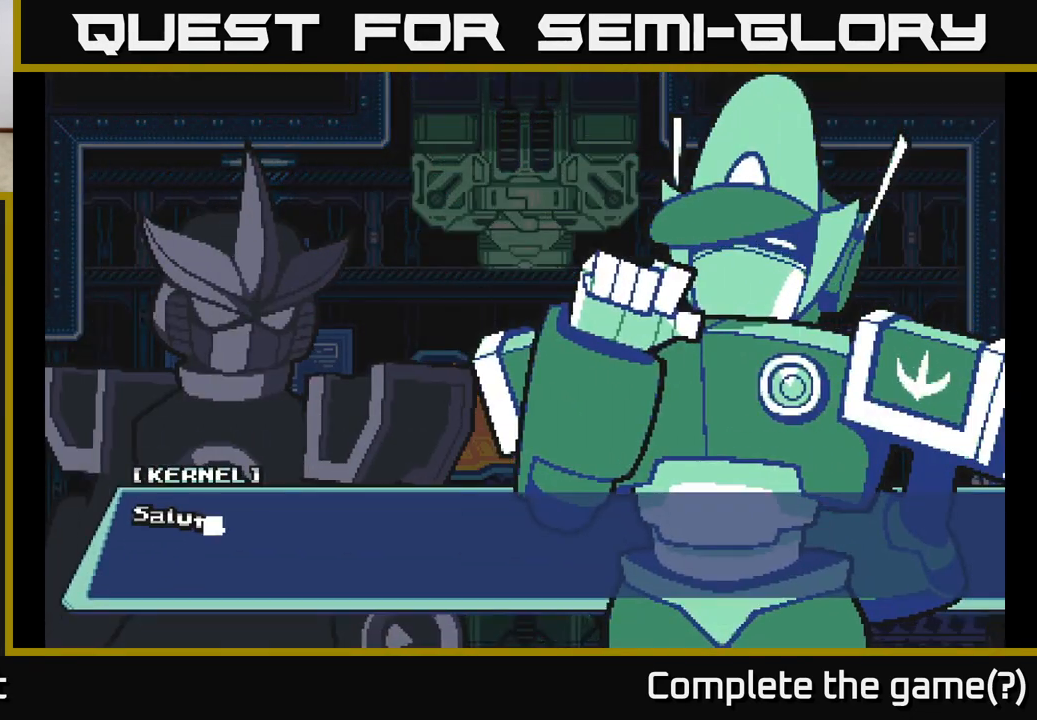
{"buttons": [], "left_stick": "center", "right_stick": "center", "events": [[83, "A", "down"], [267, "A", "up"]]}
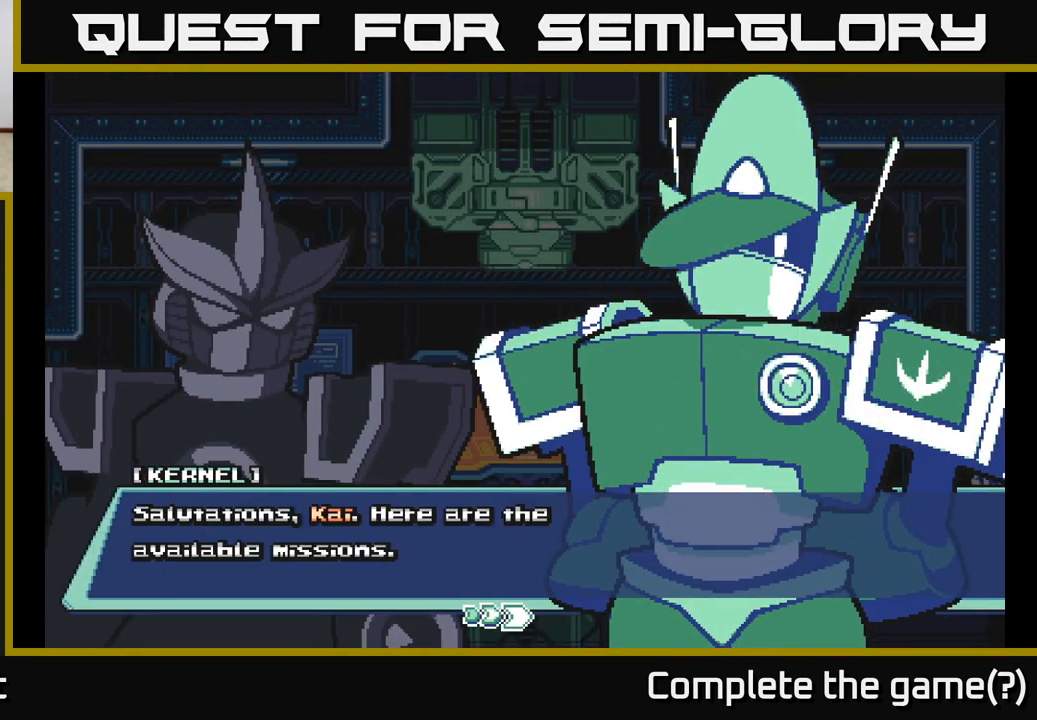
{"buttons": [], "left_stick": "center", "right_stick": "center", "events": [[117, "A", "down"], [250, "A", "up"]]}
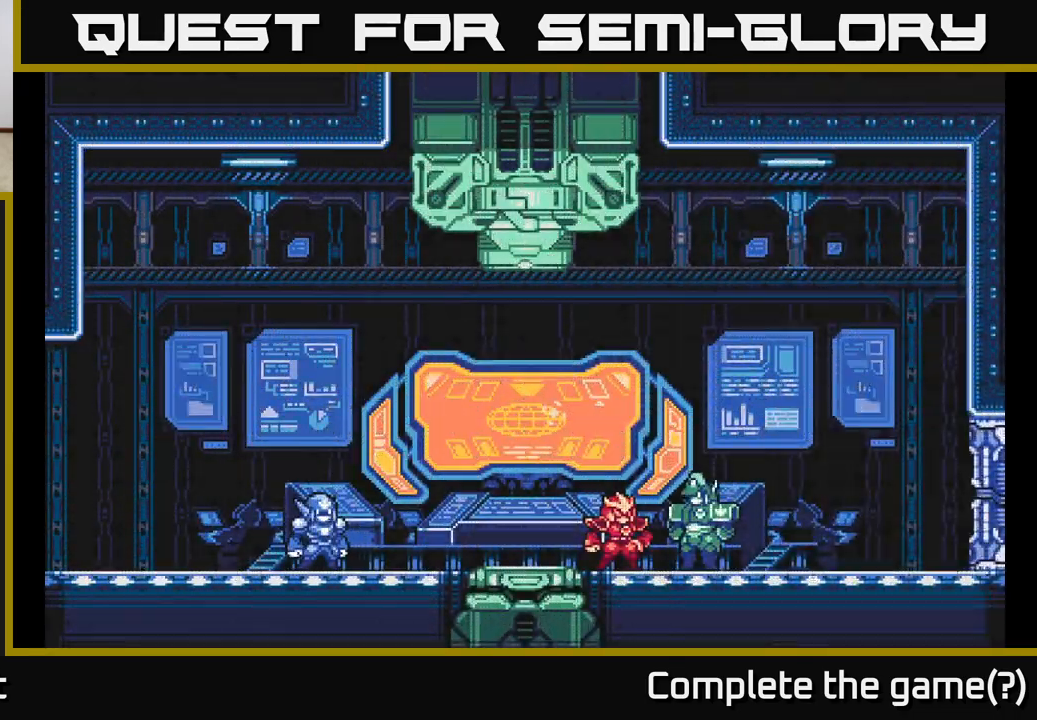
{"buttons": [], "left_stick": "center", "right_stick": "center", "events": []}
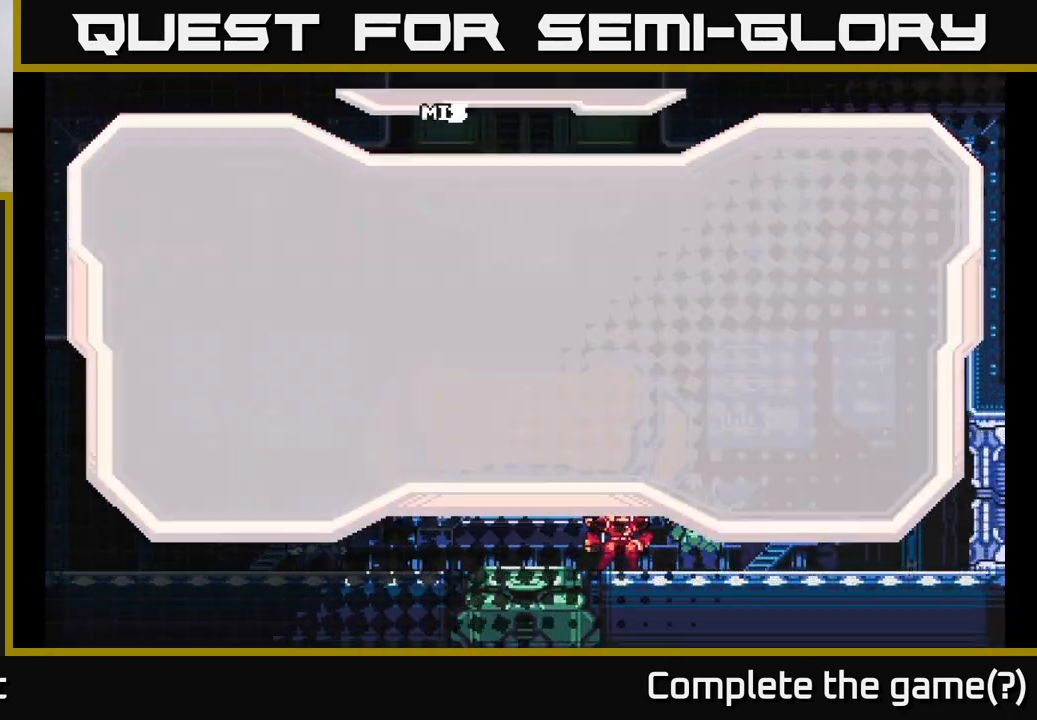
{"buttons": [], "left_stick": "center", "right_stick": "center", "events": []}
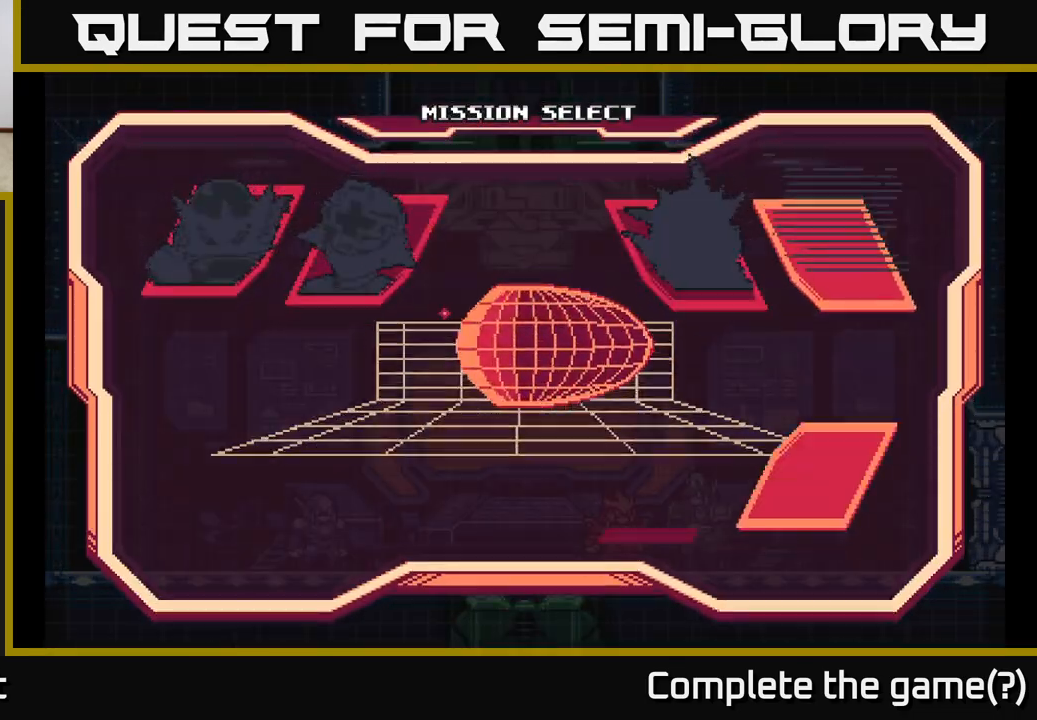
{"buttons": [], "left_stick": "center", "right_stick": "center", "events": []}
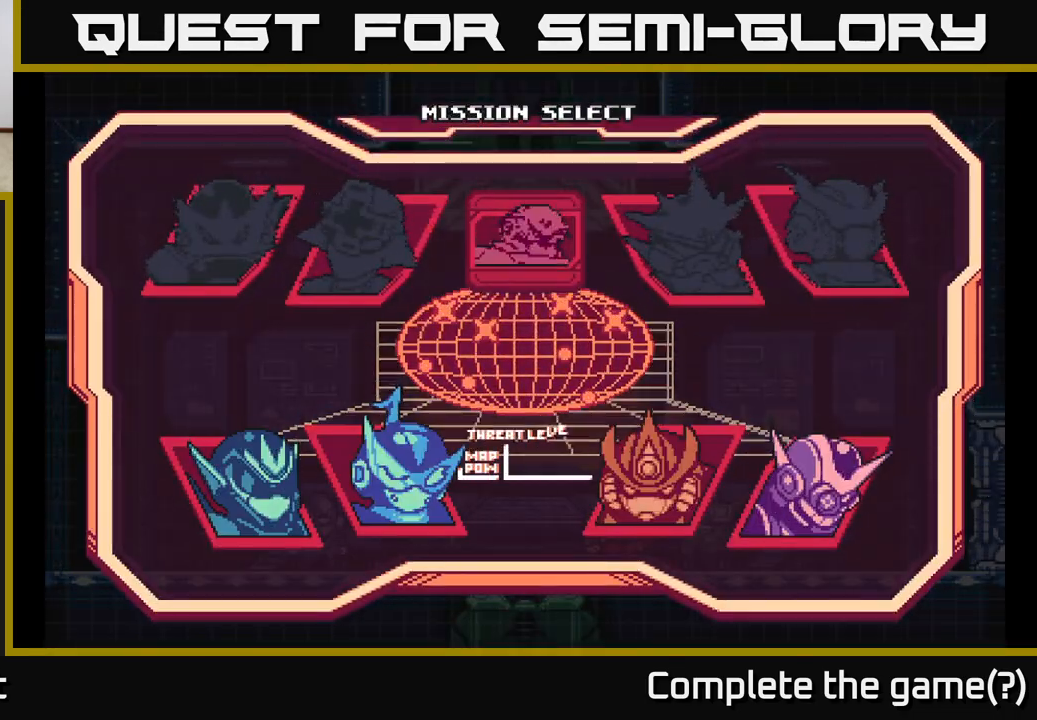
{"buttons": ["DPAD_RIGHT"], "left_stick": "center", "right_stick": "center", "events": [[433, "DPAD_RIGHT", "down"]]}
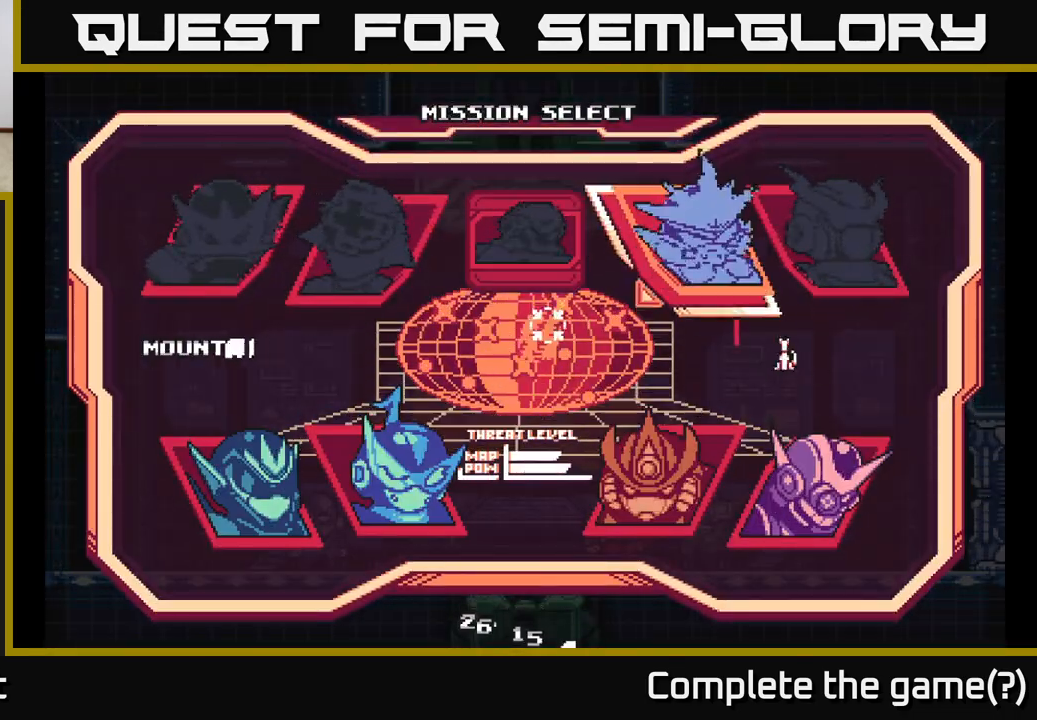
{"buttons": [], "left_stick": "center", "right_stick": "center", "events": [[17, "DPAD_RIGHT", "up"], [317, "DPAD_RIGHT", "down"], [450, "DPAD_RIGHT", "up"]]}
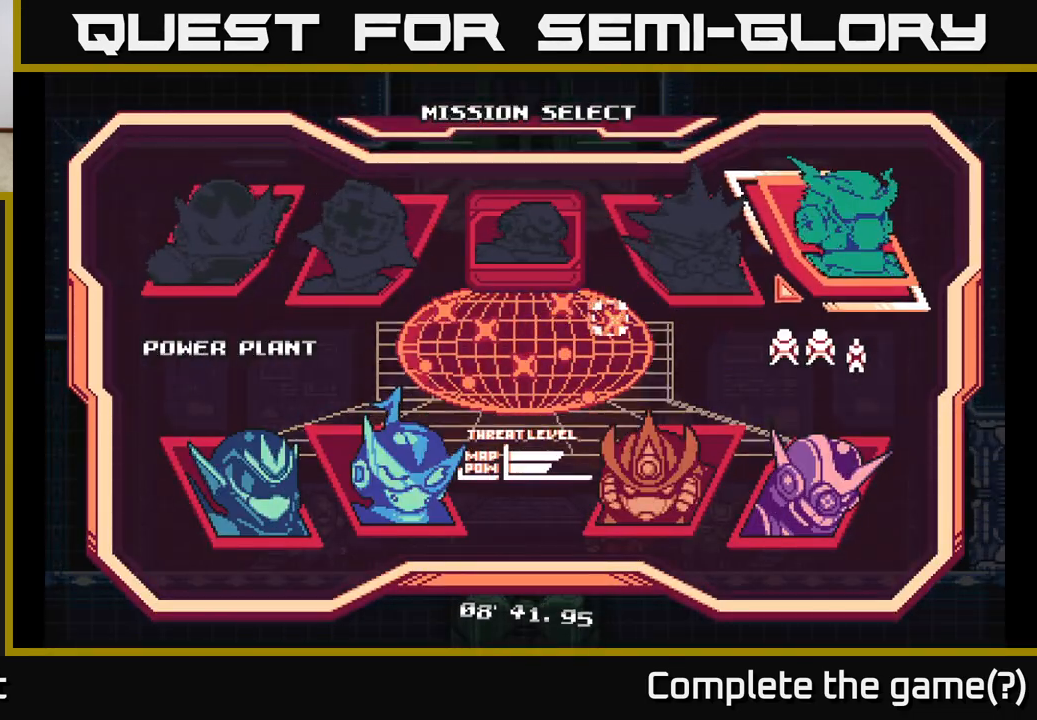
{"buttons": [], "left_stick": "center", "right_stick": "center", "events": []}
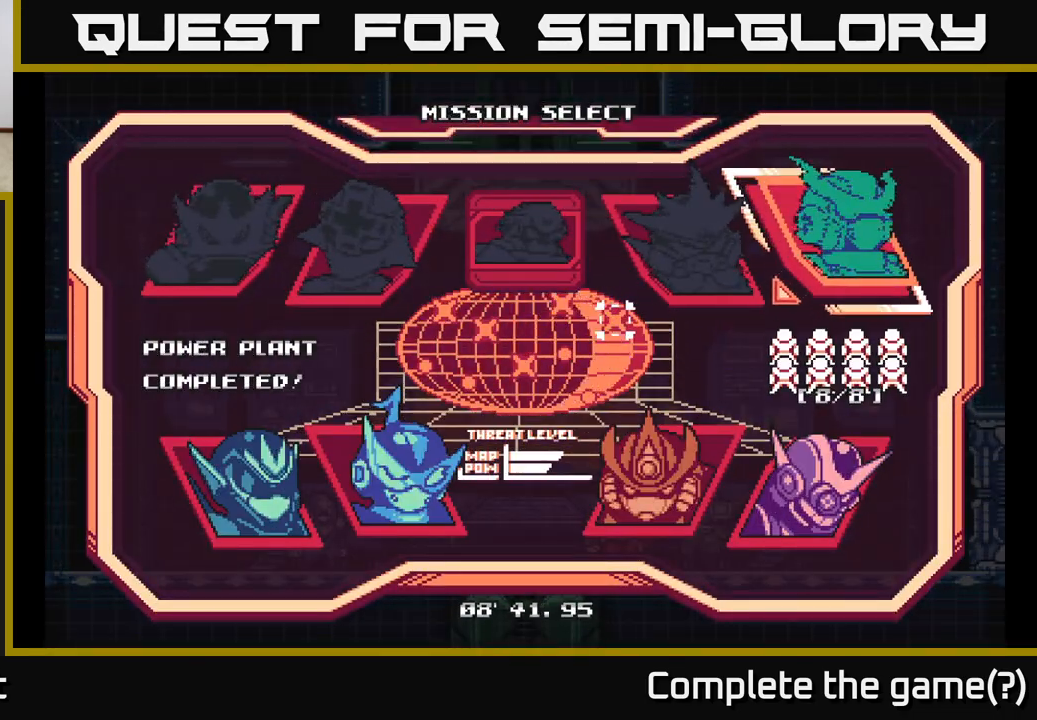
{"buttons": [], "left_stick": "center", "right_stick": "center", "events": []}
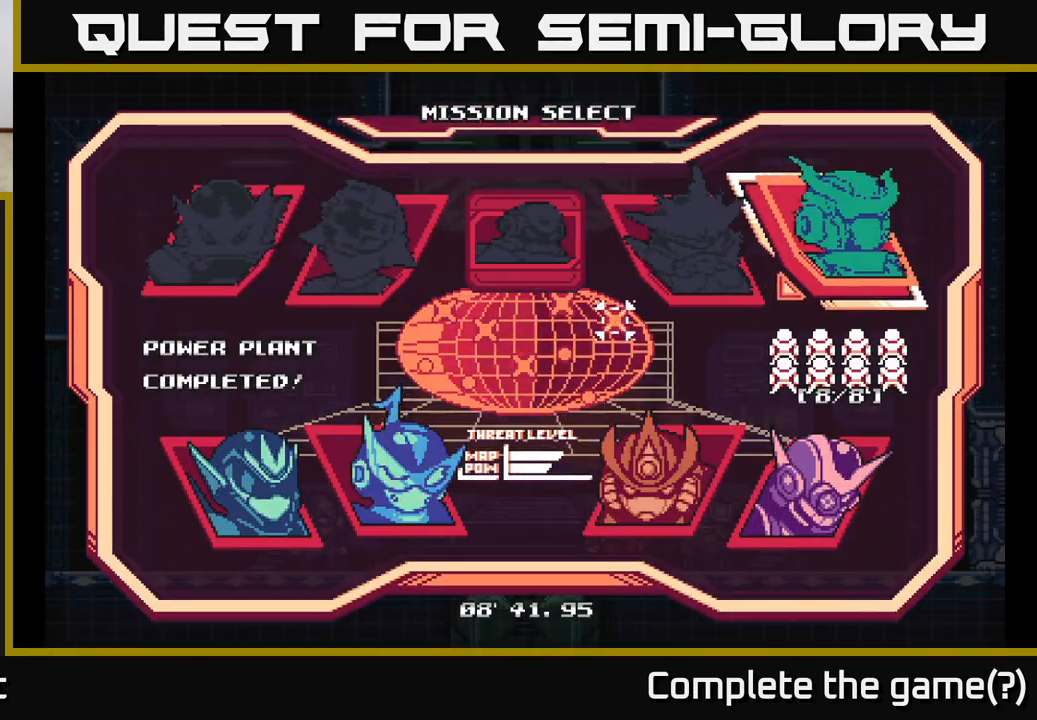
{"buttons": [], "left_stick": "center", "right_stick": "center", "events": []}
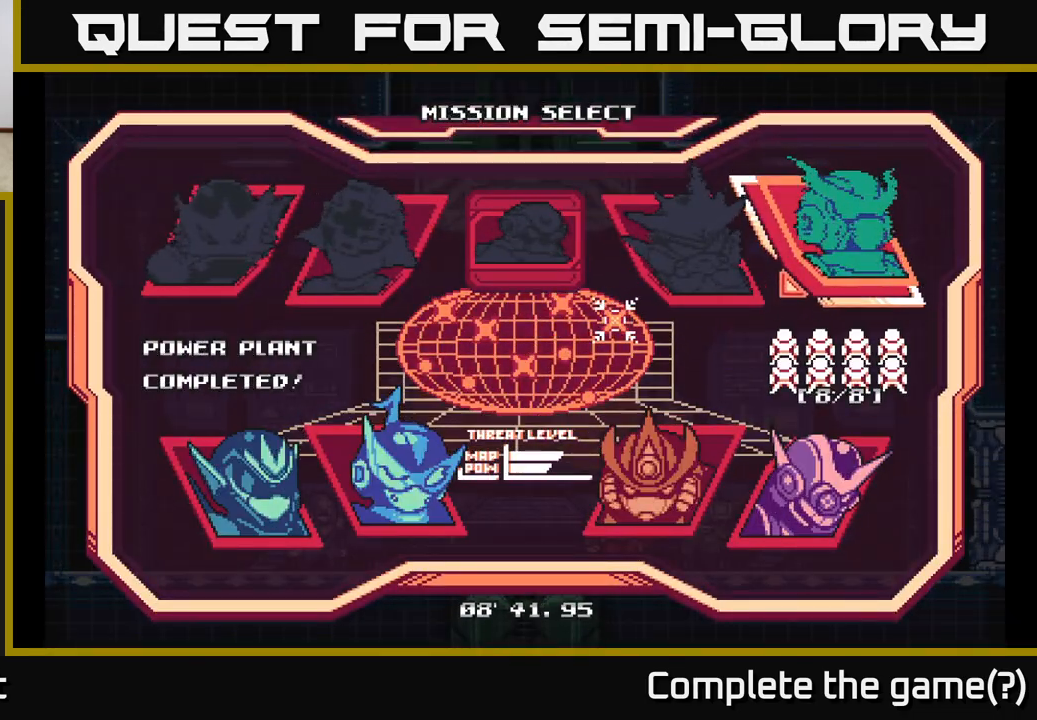
{"buttons": [], "left_stick": "center", "right_stick": "center", "events": []}
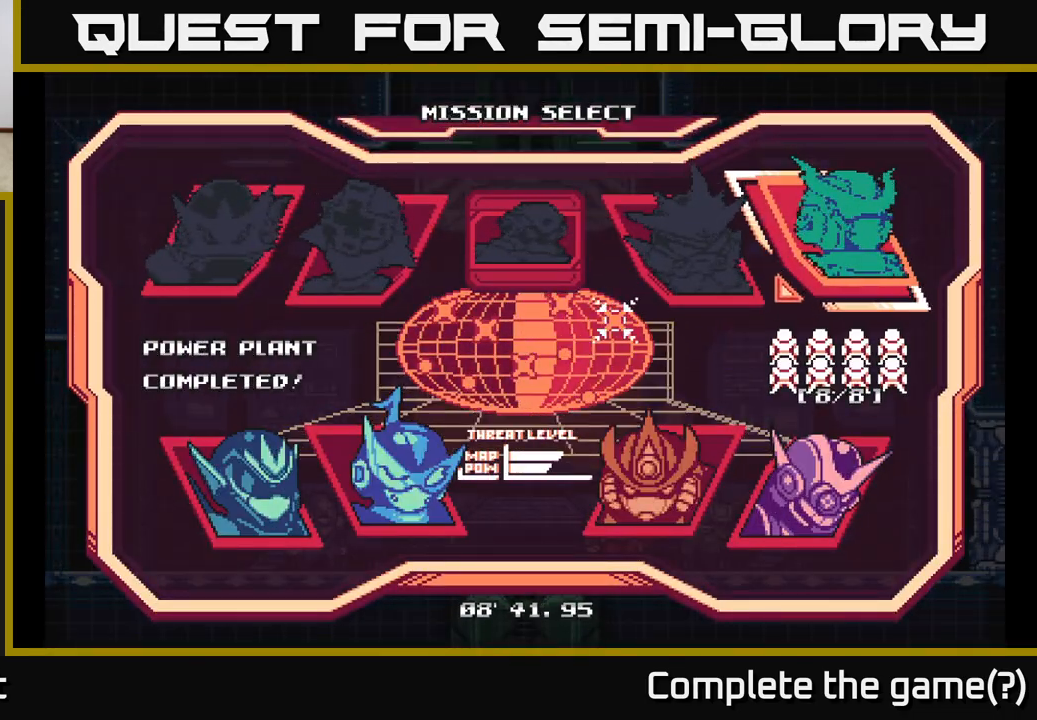
{"buttons": [], "left_stick": "center", "right_stick": "center", "events": []}
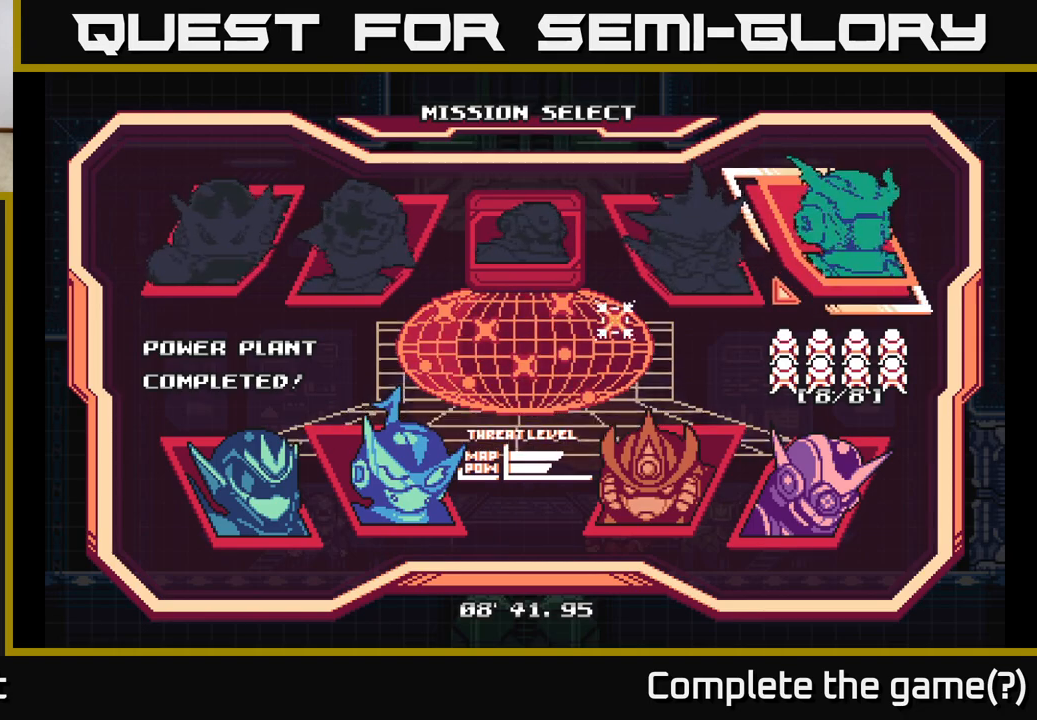
{"buttons": [], "left_stick": "center", "right_stick": "center", "events": []}
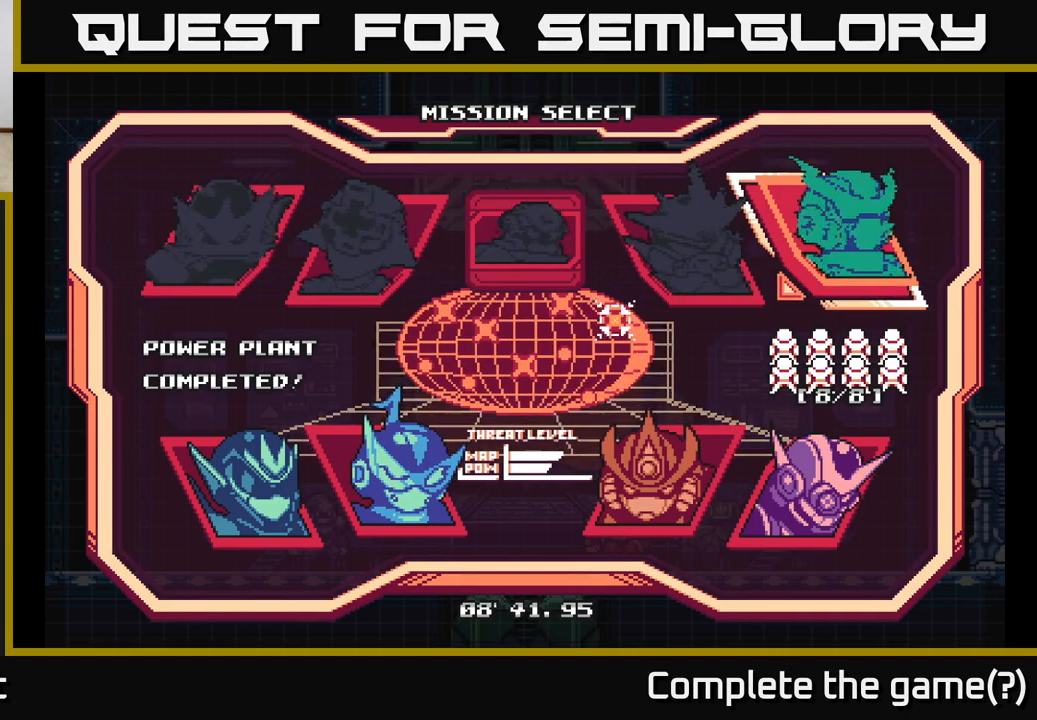
{"buttons": [], "left_stick": "center", "right_stick": "center", "events": []}
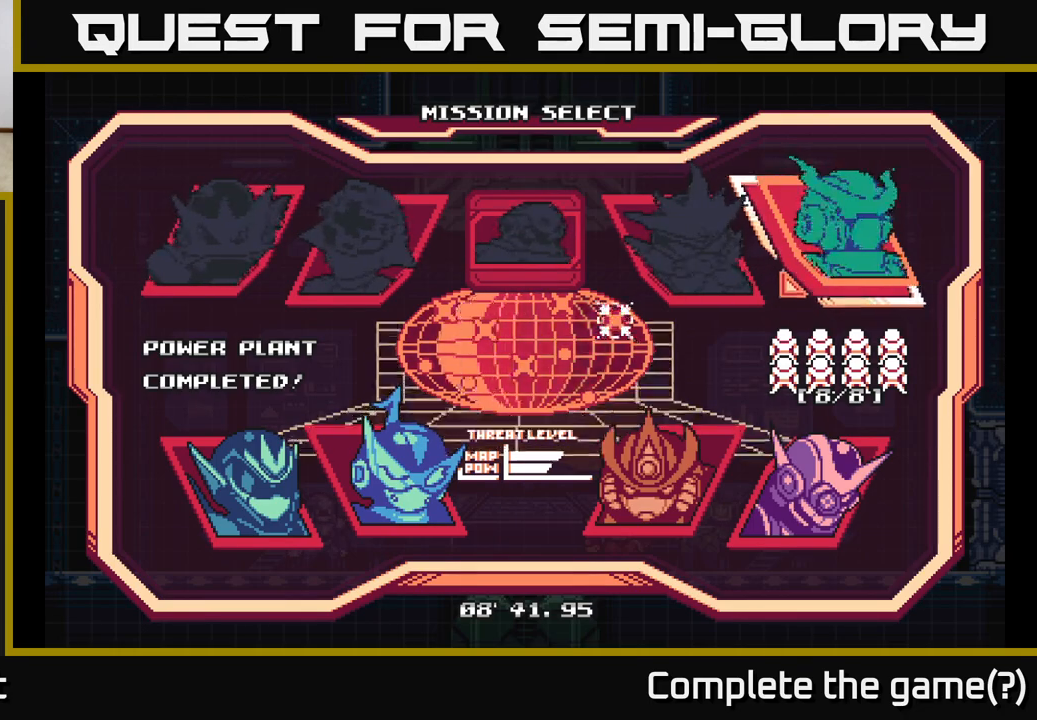
{"buttons": [], "left_stick": "center", "right_stick": "center", "events": [[83, "DPAD_LEFT", "down"], [200, "DPAD_LEFT", "up"], [350, "DPAD_RIGHT", "down"], [467, "DPAD_RIGHT", "up"]]}
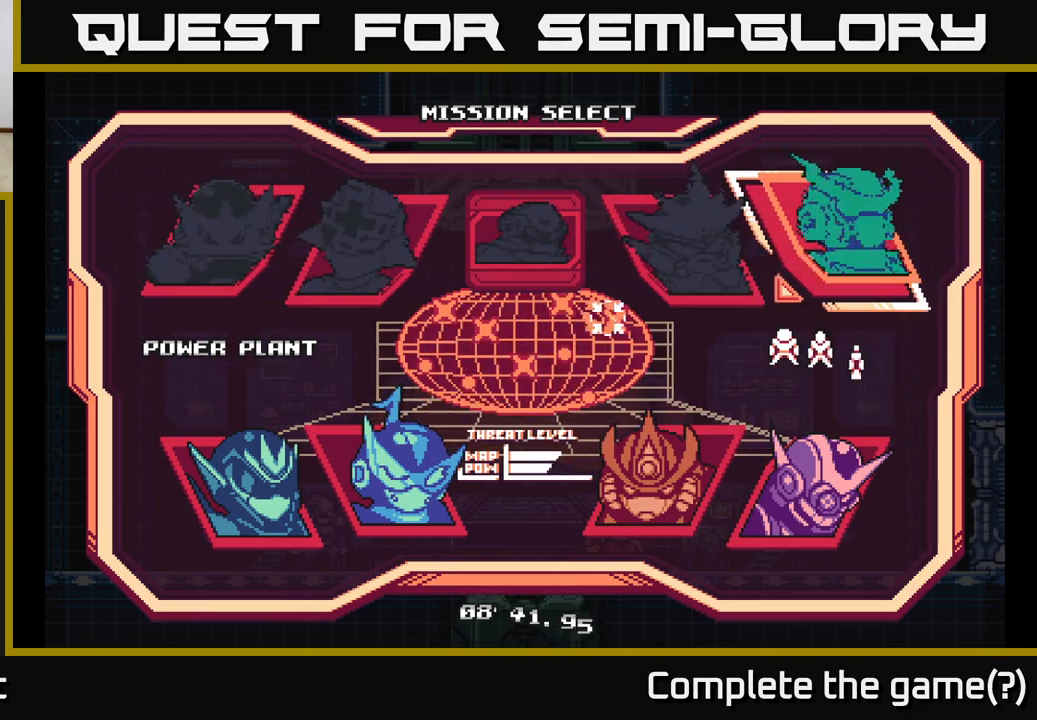
{"buttons": [], "left_stick": "center", "right_stick": "center", "events": []}
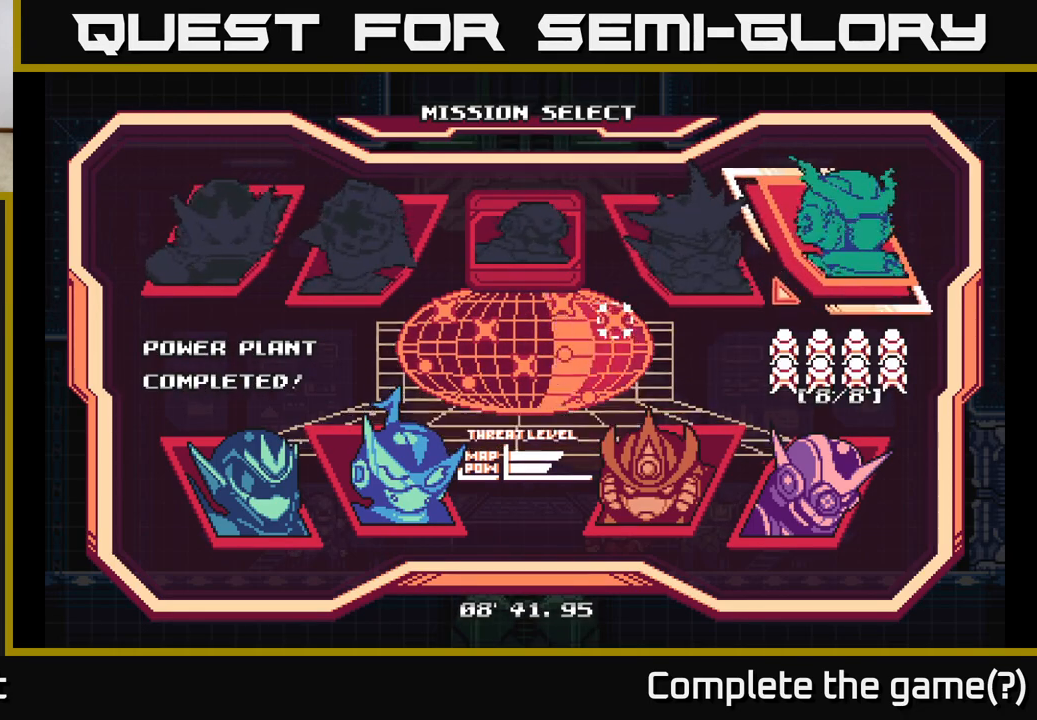
{"buttons": [], "left_stick": "center", "right_stick": "center", "events": []}
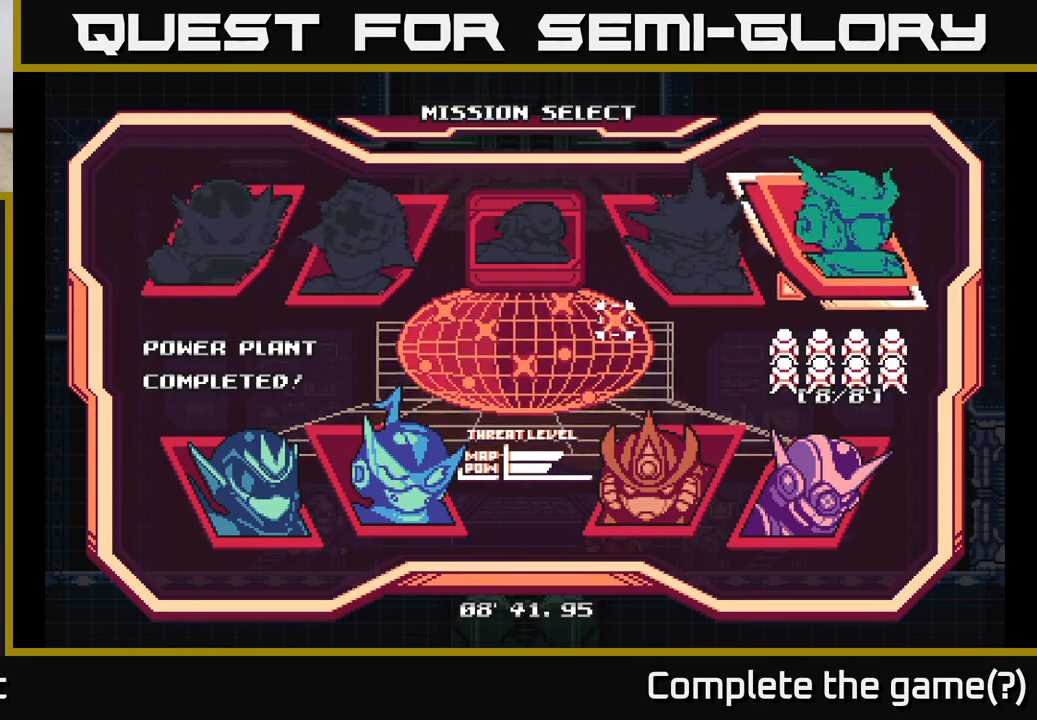
{"buttons": ["DPAD_LEFT"], "left_stick": "center", "right_stick": "center", "events": [[433, "DPAD_LEFT", "down"]]}
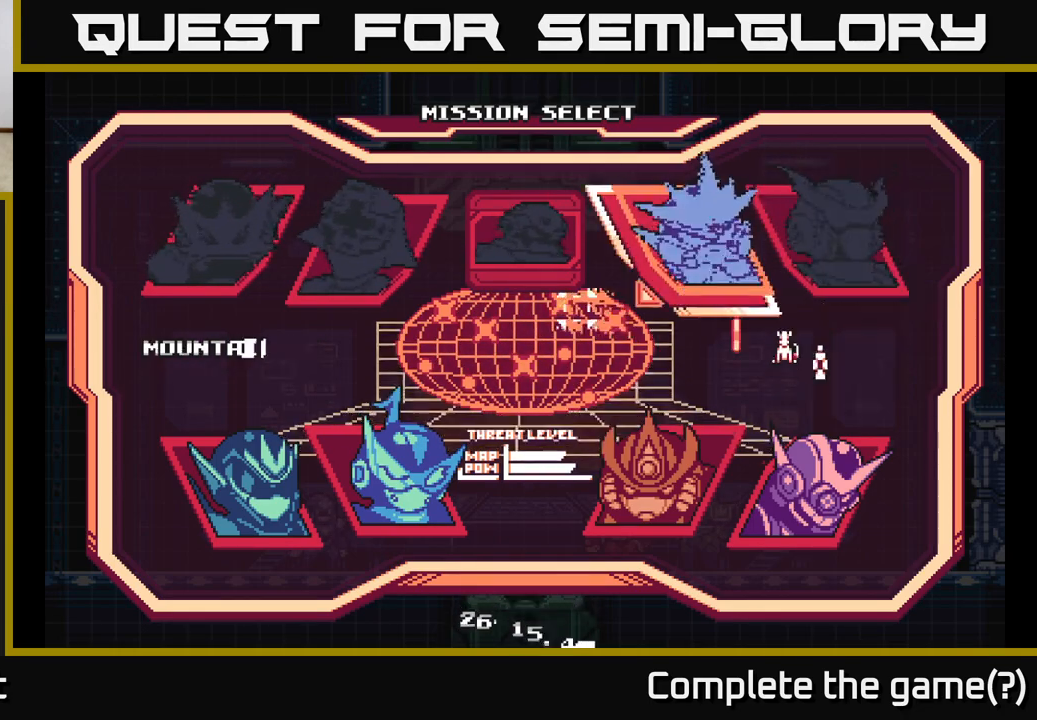
{"buttons": [], "left_stick": "center", "right_stick": "center", "events": [[67, "DPAD_LEFT", "up"]]}
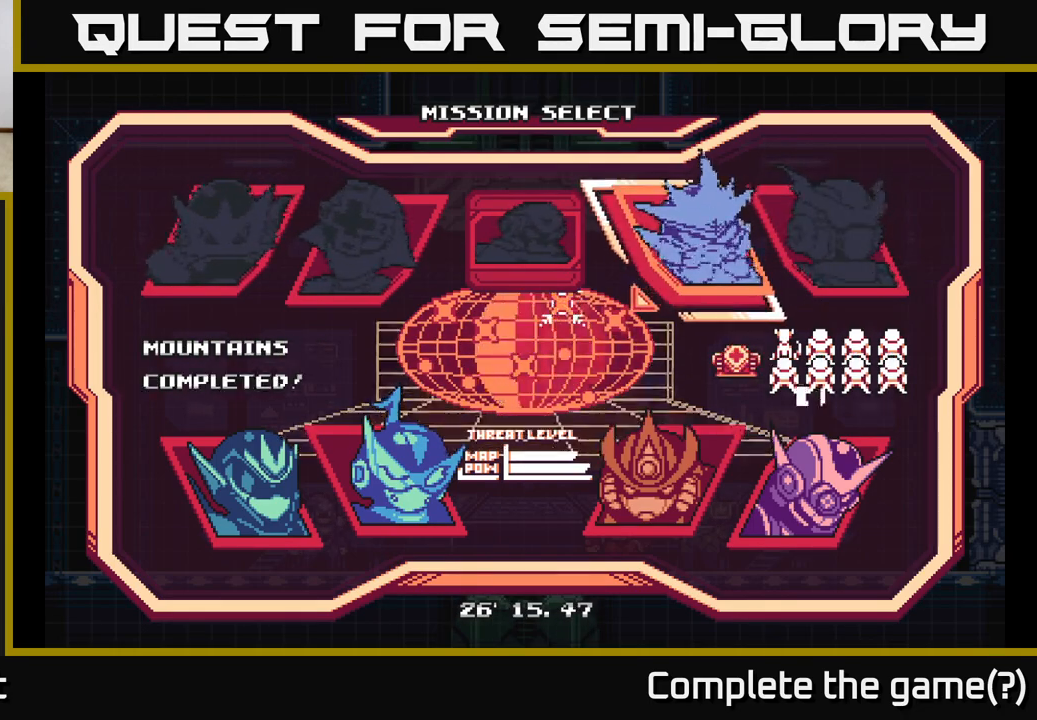
{"buttons": [], "left_stick": "center", "right_stick": "center", "events": [[350, "DPAD_LEFT", "down"], [450, "DPAD_LEFT", "up"]]}
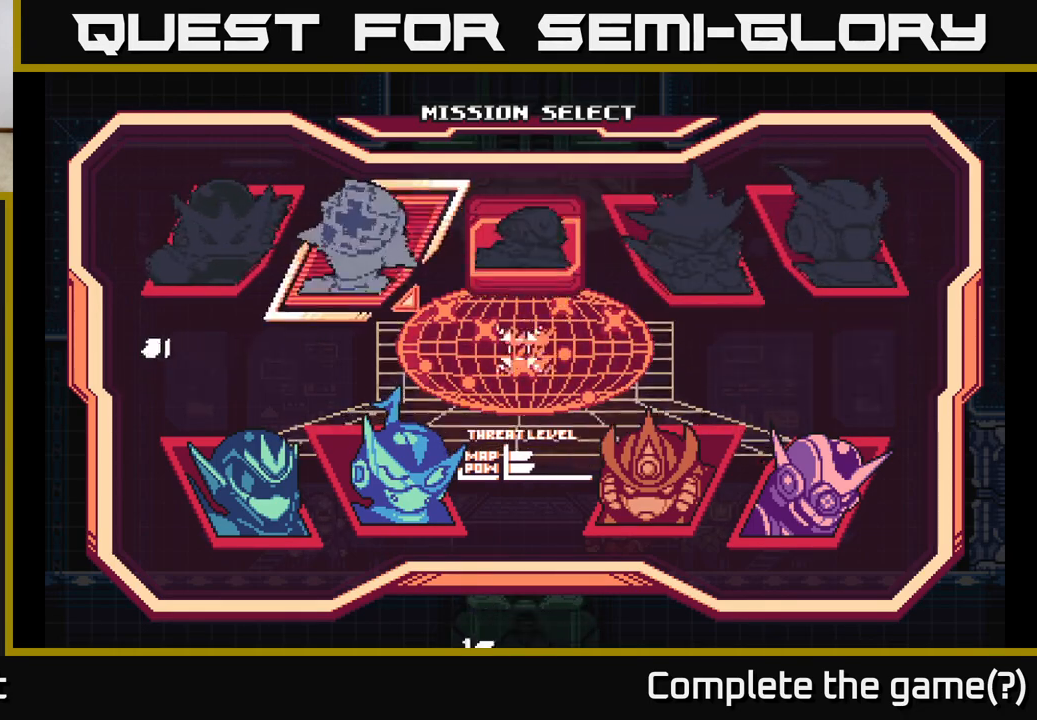
{"buttons": ["DPAD_DOWN"], "left_stick": "center", "right_stick": "center", "events": [[33, "DPAD_LEFT", "down"], [117, "DPAD_LEFT", "up"], [167, "DPAD_LEFT", "down"], [283, "DPAD_LEFT", "up"], [400, "DPAD_DOWN", "down"]]}
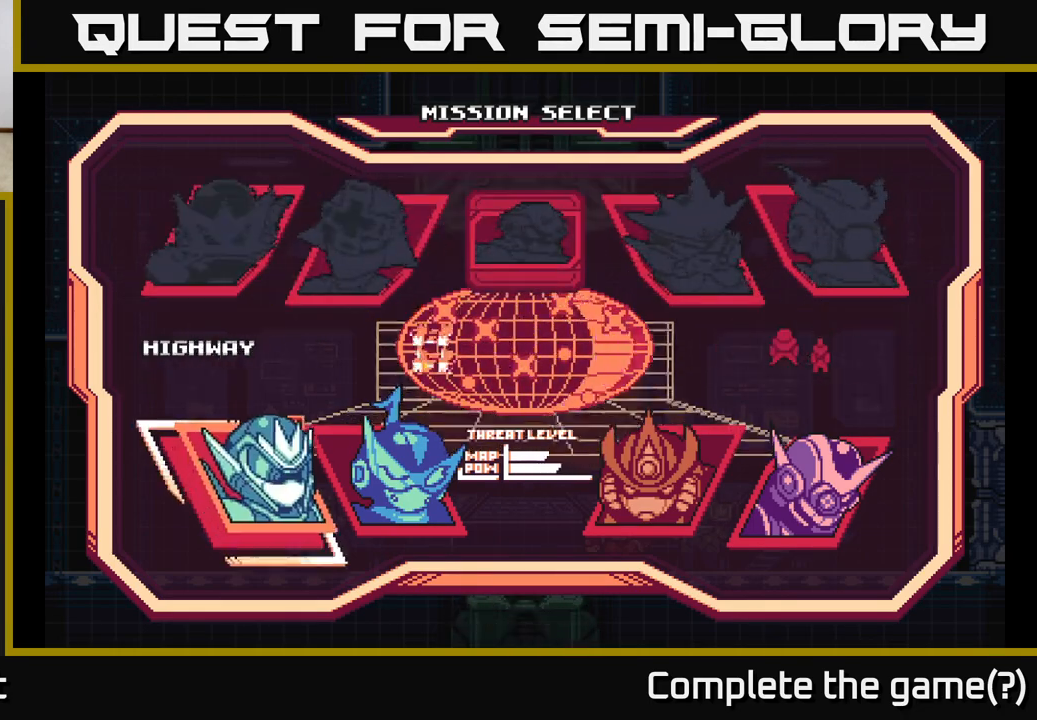
{"buttons": [], "left_stick": "center", "right_stick": "center", "events": [[33, "DPAD_DOWN", "up"]]}
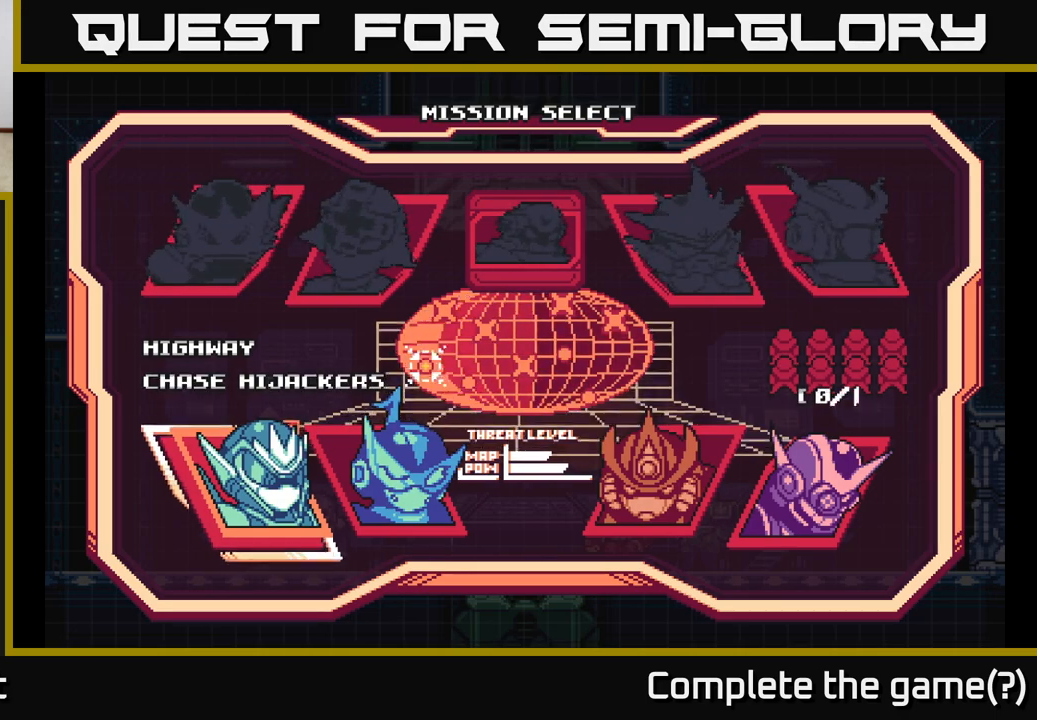
{"buttons": ["A"], "left_stick": "center", "right_stick": "center", "events": [[450, "A", "down"]]}
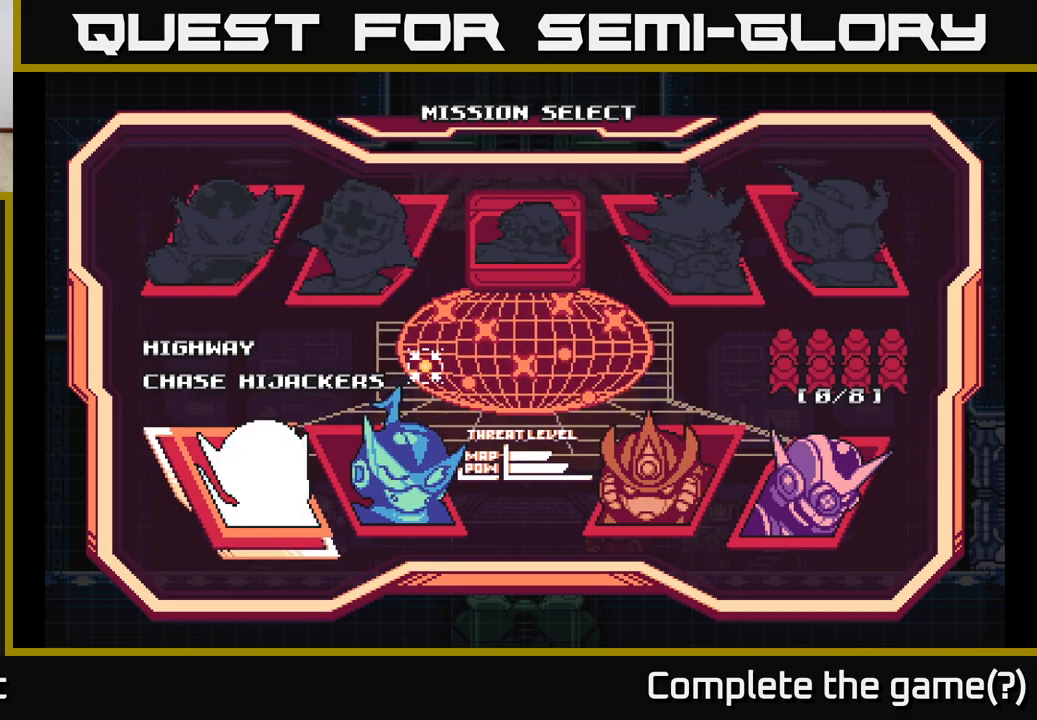
{"buttons": [], "left_stick": "center", "right_stick": "center", "events": [[17, "A", "up"]]}
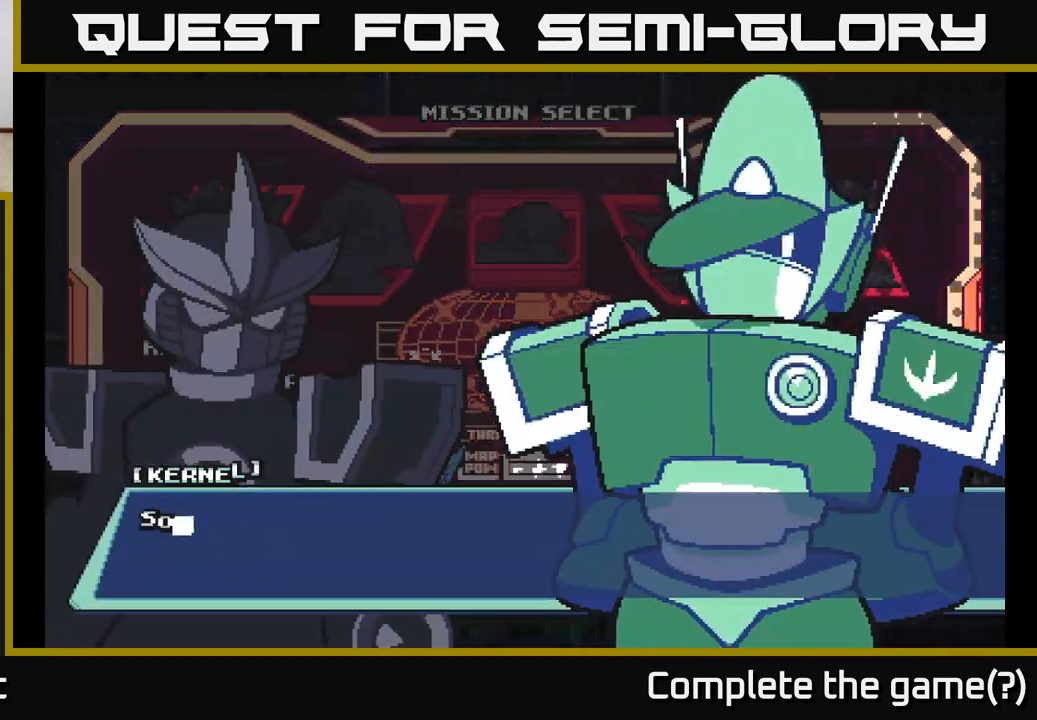
{"buttons": ["A"], "left_stick": "center", "right_stick": "center", "events": [[500, "A", "down"]]}
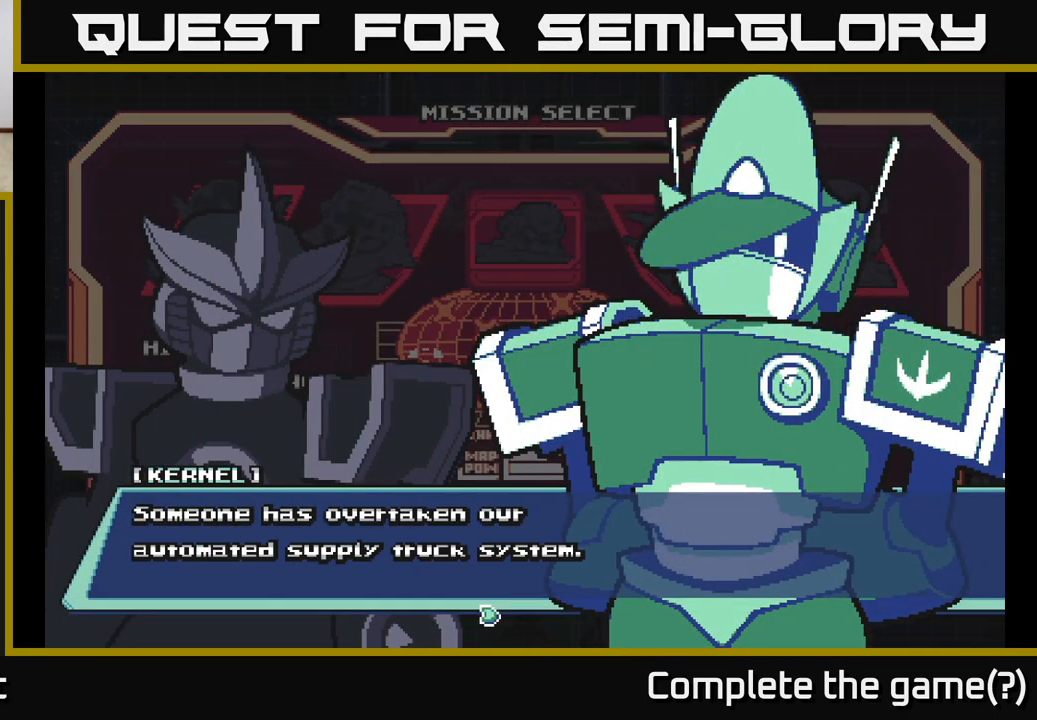
{"buttons": [], "left_stick": "center", "right_stick": "center", "events": [[100, "A", "up"]]}